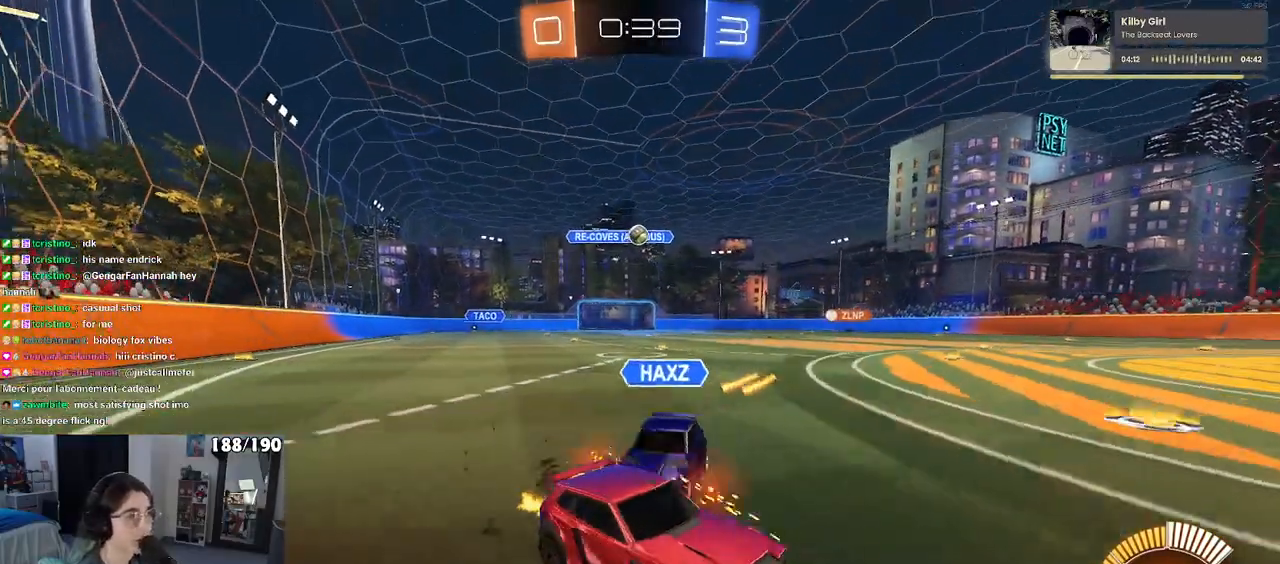
Gameplay with a controller (PlayStation layout); each line is a JSON object with the inputs held at the frame after it. "events" lists button and stick changes between this image and that frame as [ms after this image, input, new state], when the widget could be followed in between. Not read: R2.
{"buttons": [], "left_stick": "left", "right_stick": "center", "events": []}
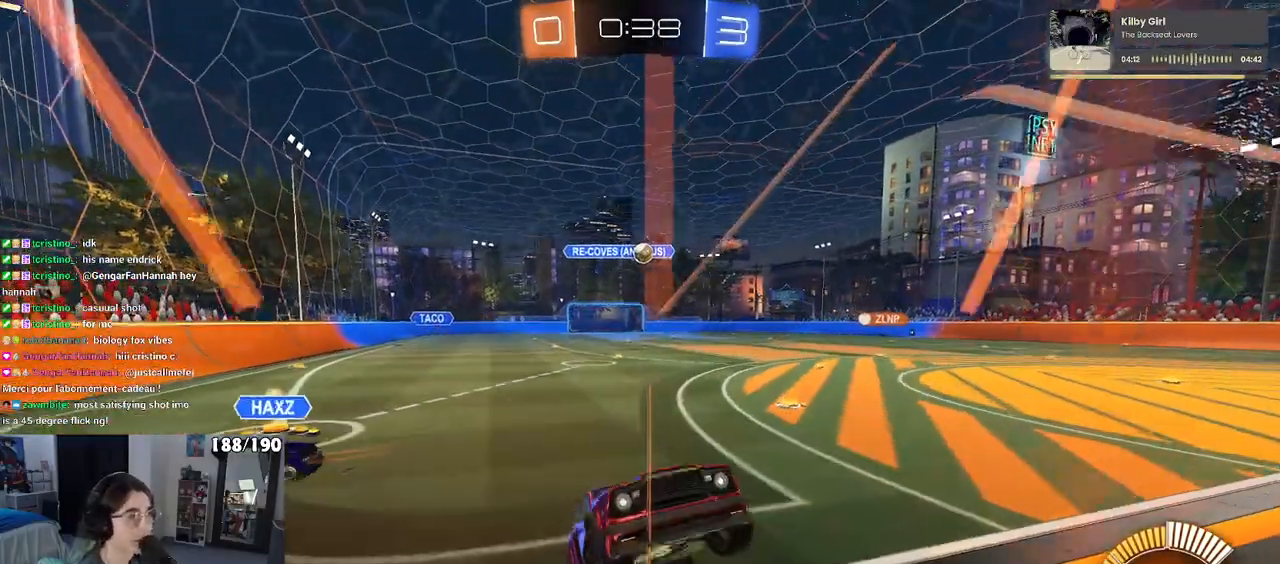
{"buttons": ["R1"], "left_stick": "left", "right_stick": "center", "events": [[417, "R1", "down"]]}
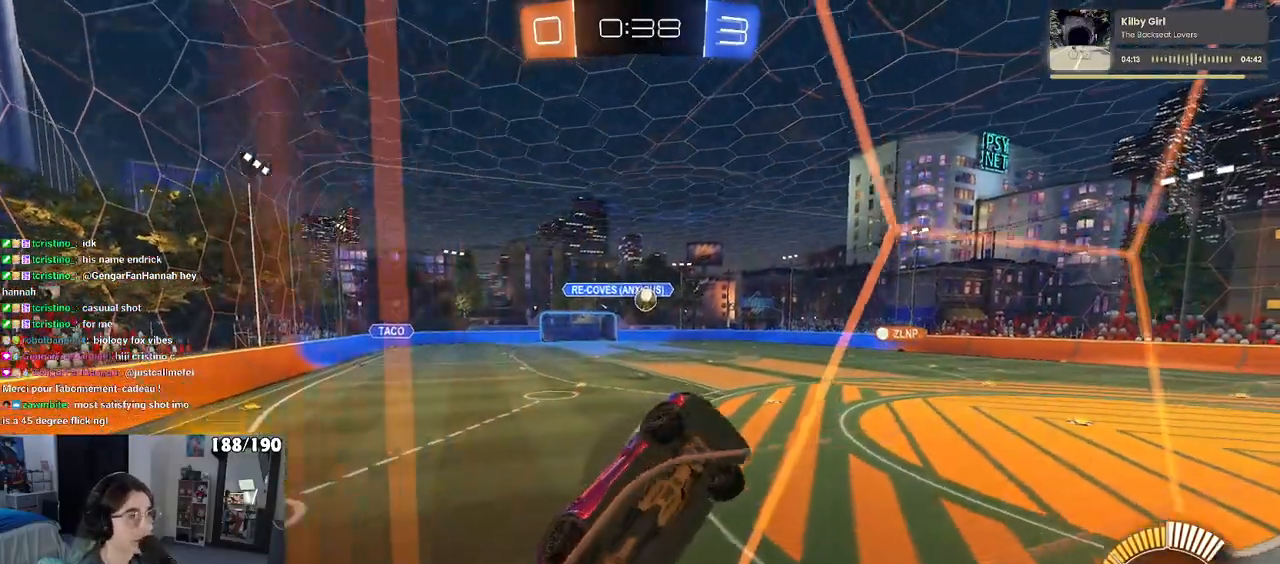
{"buttons": [], "left_stick": "center", "right_stick": "center", "events": [[133, "left_stick", "center"], [217, "left_stick", "left"], [233, "R1", "up"], [400, "left_stick", "center"]]}
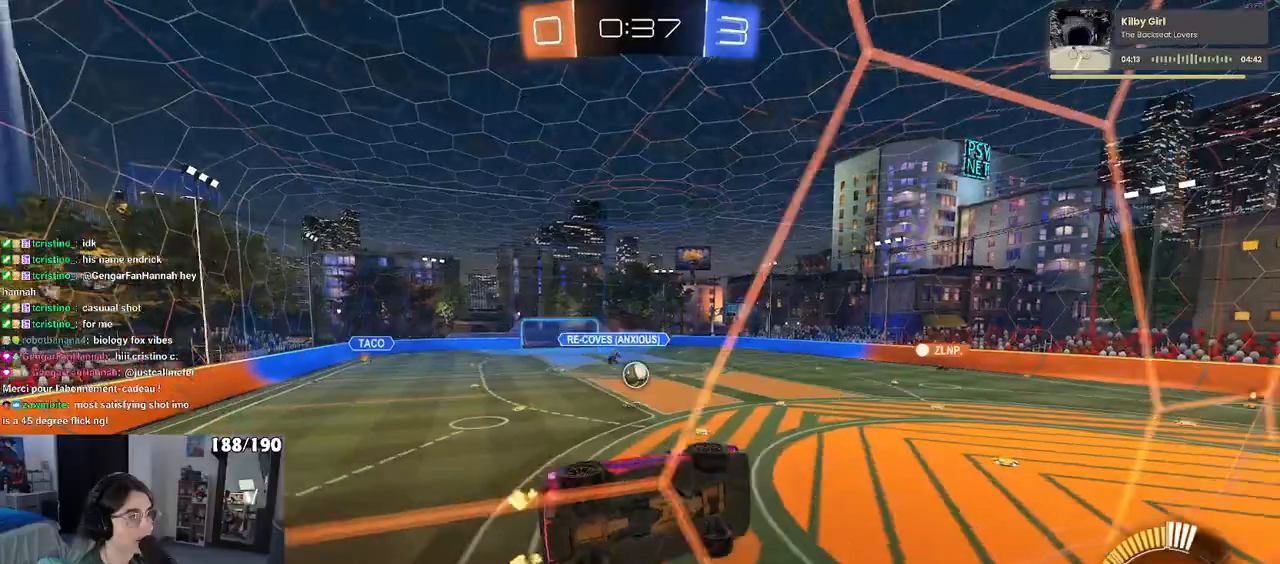
{"buttons": ["R1"], "left_stick": "left", "right_stick": "center", "events": [[467, "left_stick", "left"], [500, "R1", "down"]]}
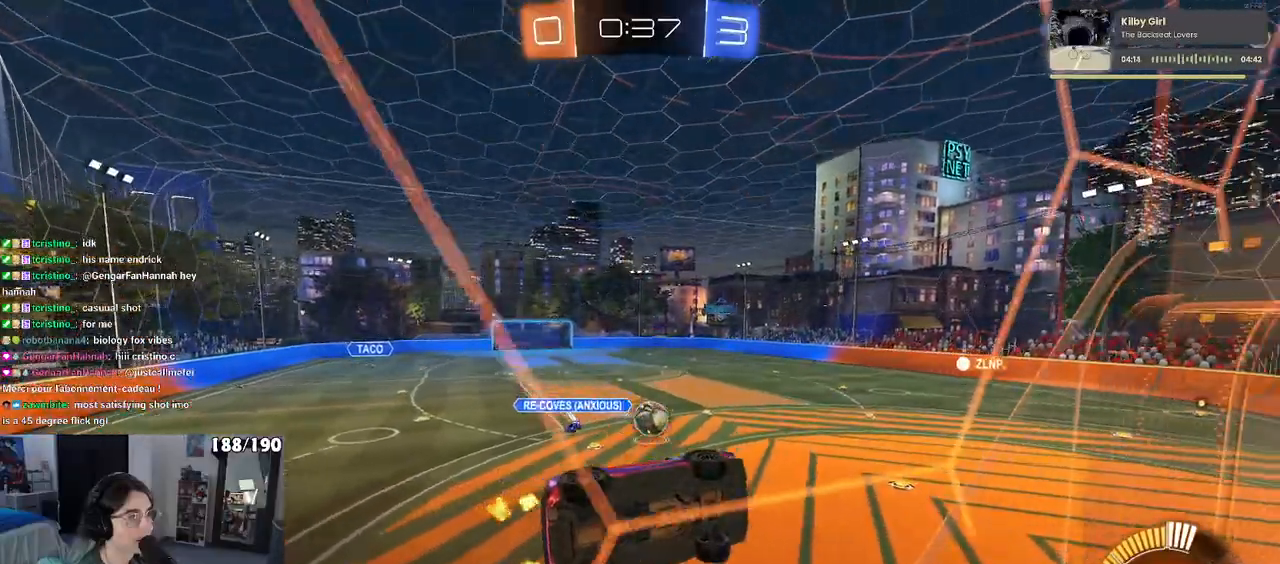
{"buttons": ["R1"], "left_stick": "center", "right_stick": "center", "events": [[133, "left_stick", "center"], [300, "CROSS", "down"], [367, "left_stick", "down-right"], [450, "SQUARE", "down"], [467, "CROSS", "up"], [483, "SQUARE", "up"], [500, "left_stick", "center"]]}
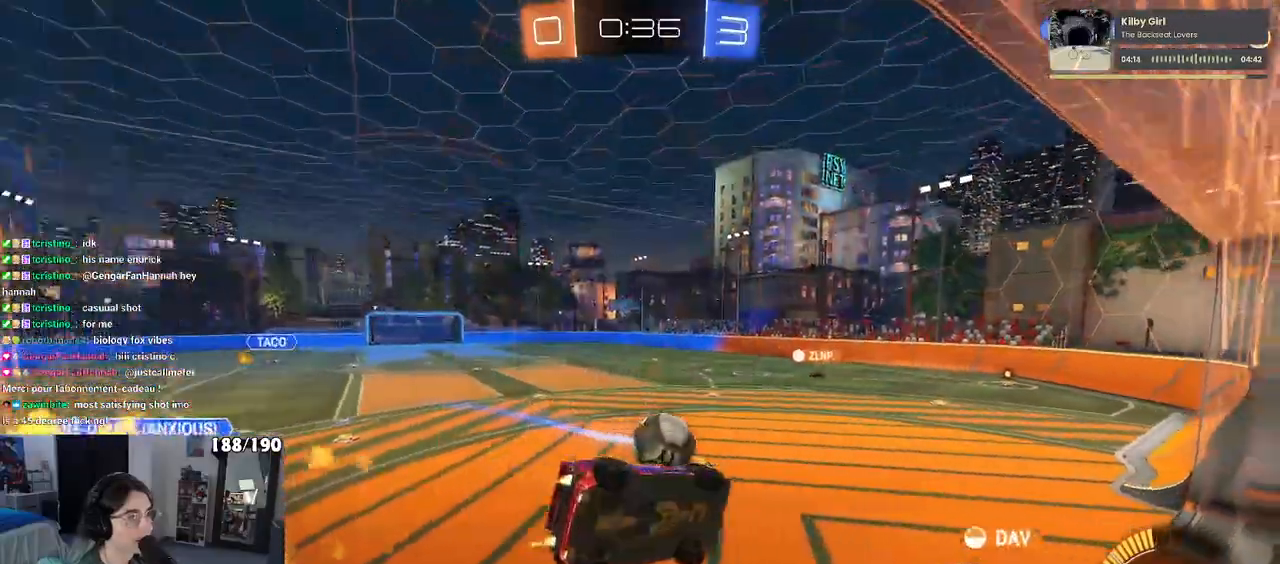
{"buttons": [], "left_stick": "down", "right_stick": "center", "events": [[83, "left_stick", "up-left"], [117, "CROSS", "down"], [217, "left_stick", "down"], [267, "CROSS", "up"], [433, "R1", "up"]]}
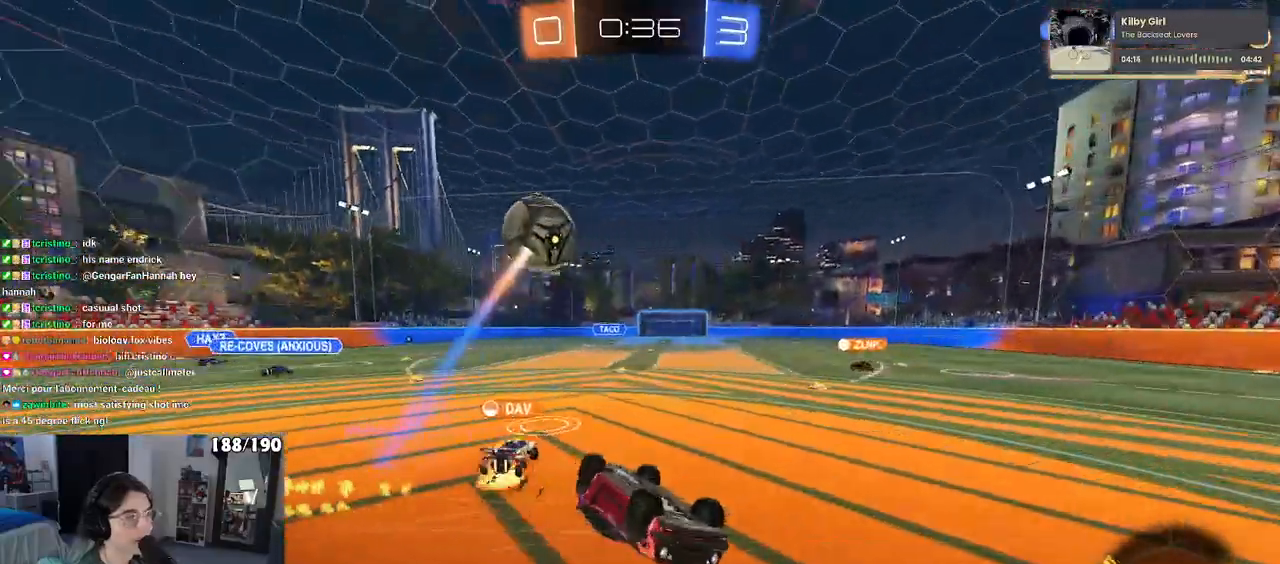
{"buttons": [], "left_stick": "down-right", "right_stick": "center", "events": [[67, "TRIANGLE", "down"], [100, "left_stick", "down-right"], [200, "TRIANGLE", "up"]]}
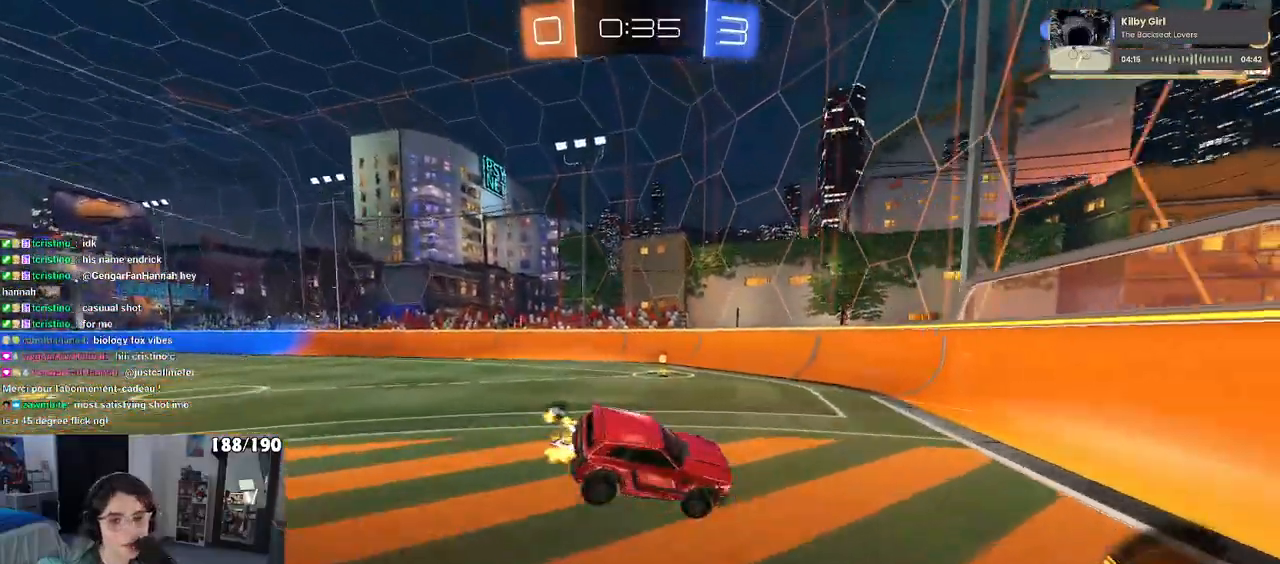
{"buttons": ["TRIANGLE"], "left_stick": "down-left", "right_stick": "center", "events": [[67, "left_stick", "down"], [167, "left_stick", "down-left"], [483, "TRIANGLE", "down"]]}
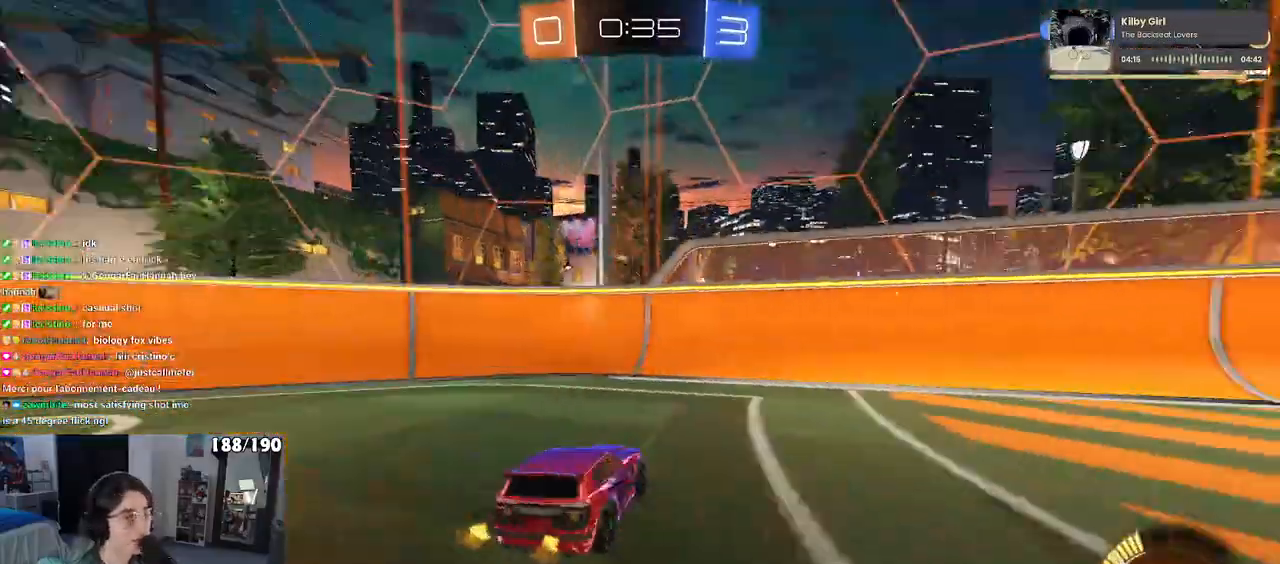
{"buttons": [], "left_stick": "center", "right_stick": "center", "events": [[133, "TRIANGLE", "up"], [133, "left_stick", "center"]]}
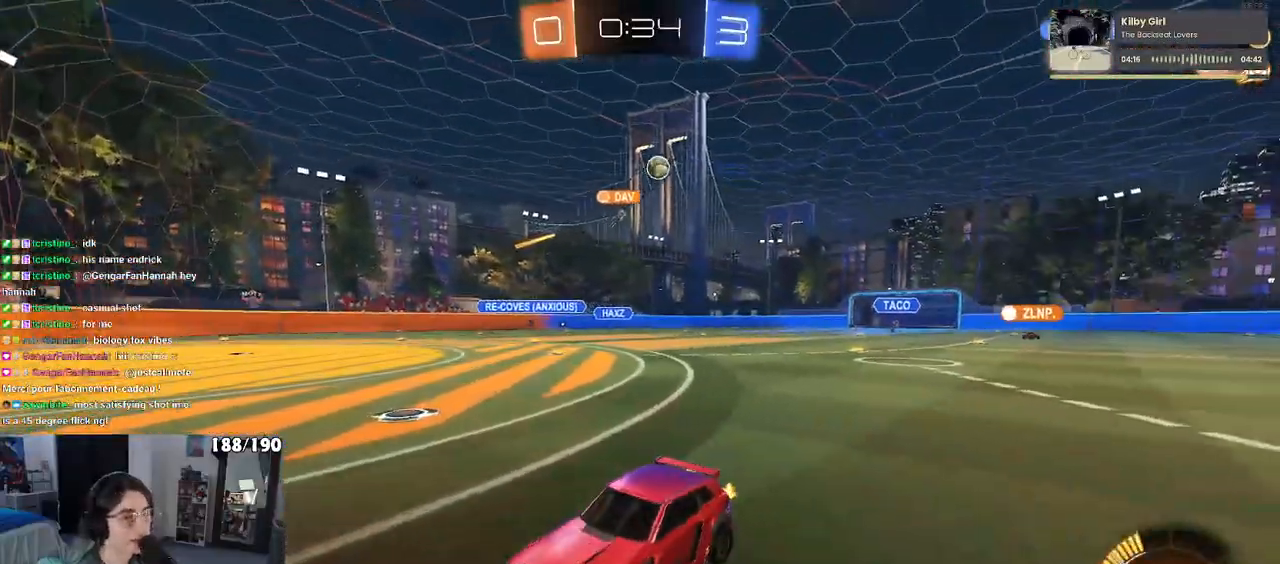
{"buttons": ["DPAD_DOWN"], "left_stick": "center", "right_stick": "center", "events": [[117, "START", "down"], [233, "START", "up"], [300, "DPAD_DOWN", "down"], [417, "DPAD_DOWN", "up"], [500, "DPAD_DOWN", "down"]]}
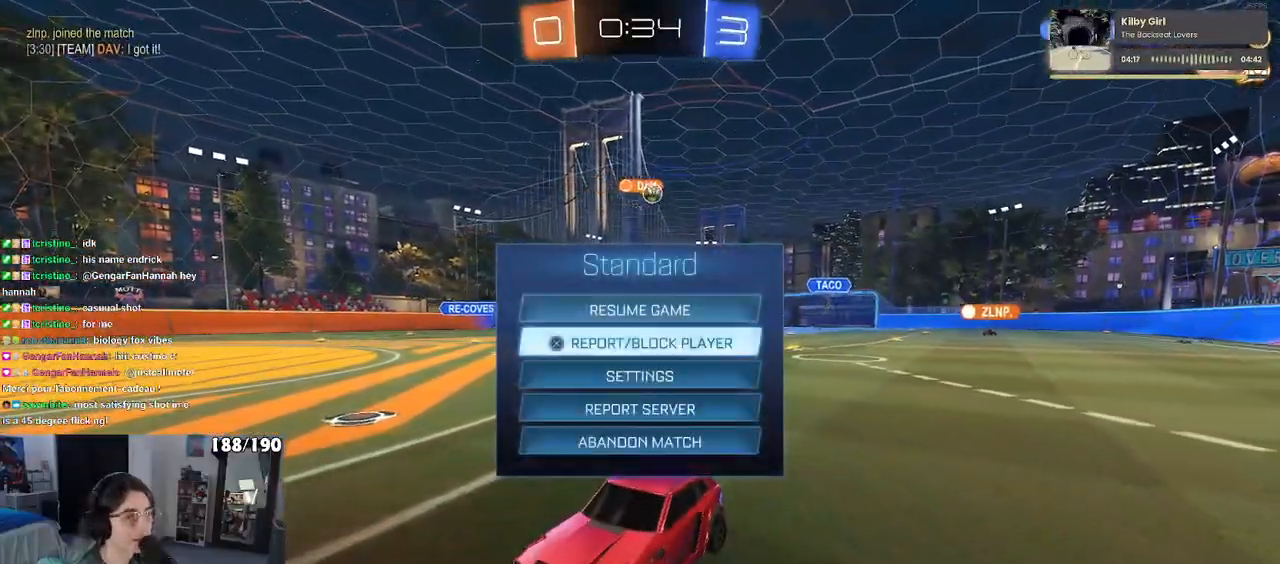
{"buttons": [], "left_stick": "center", "right_stick": "center", "events": [[100, "DPAD_DOWN", "up"], [267, "CIRCLE", "down"], [450, "CIRCLE", "up"]]}
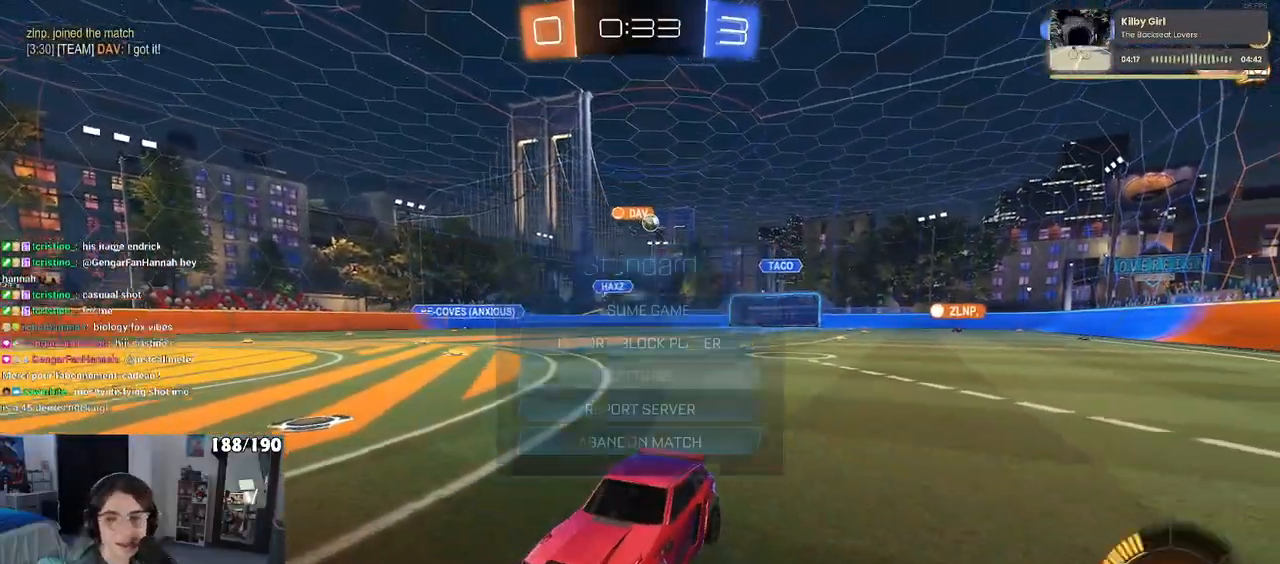
{"buttons": [], "left_stick": "center", "right_stick": "center", "events": [[67, "CIRCLE", "down"], [200, "CIRCLE", "up"]]}
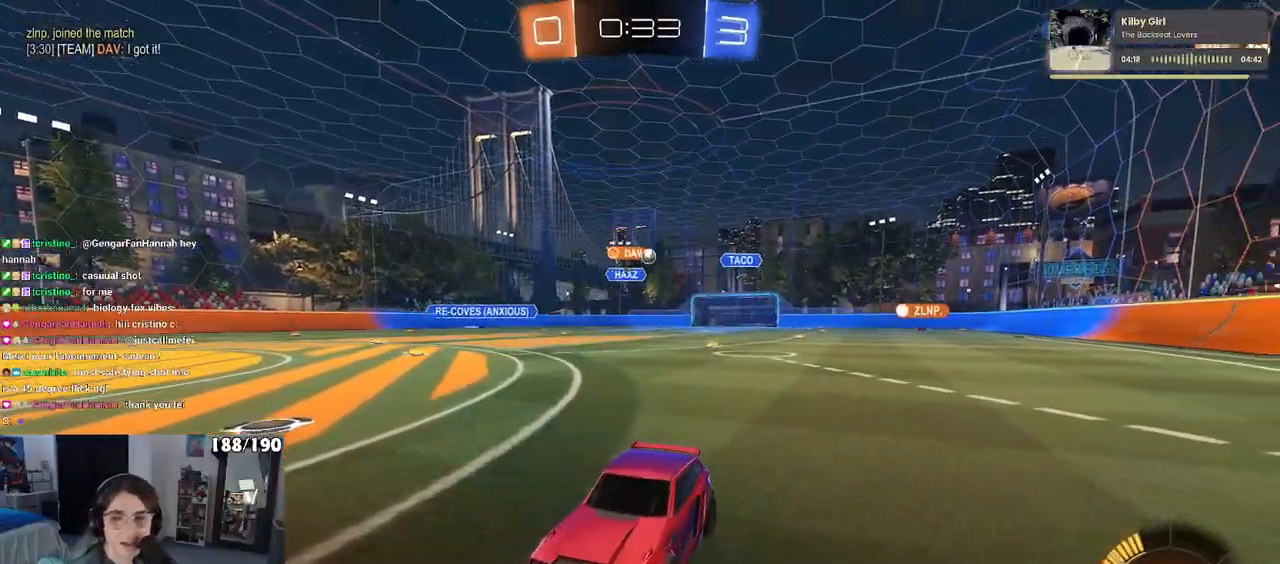
{"buttons": [], "left_stick": "center", "right_stick": "center", "events": []}
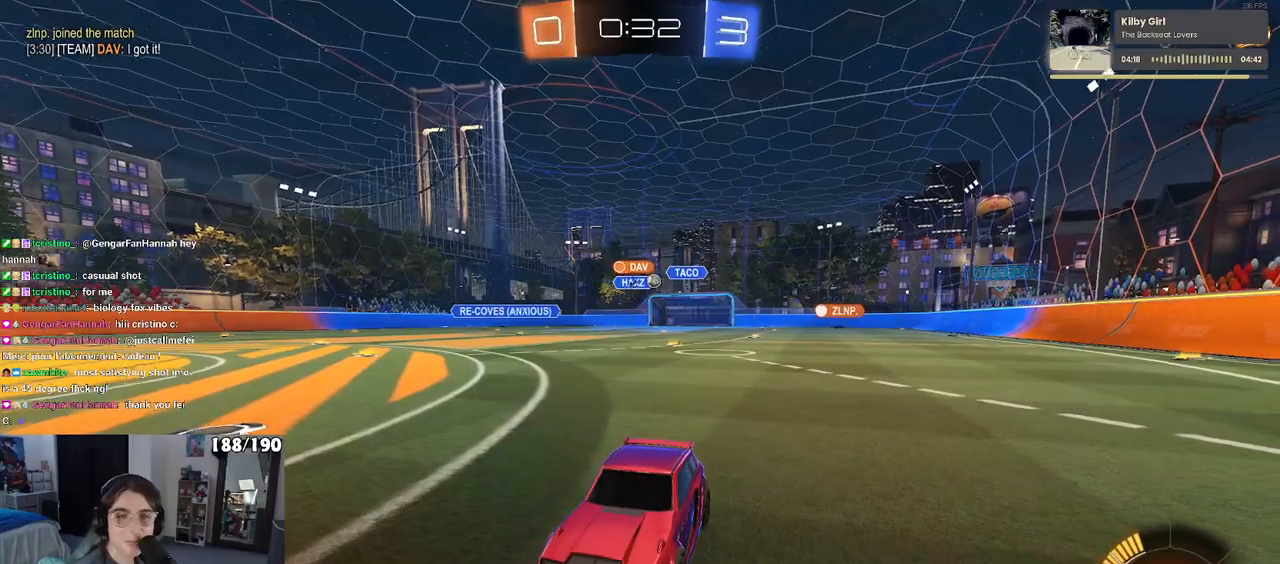
{"buttons": [], "left_stick": "center", "right_stick": "center", "events": []}
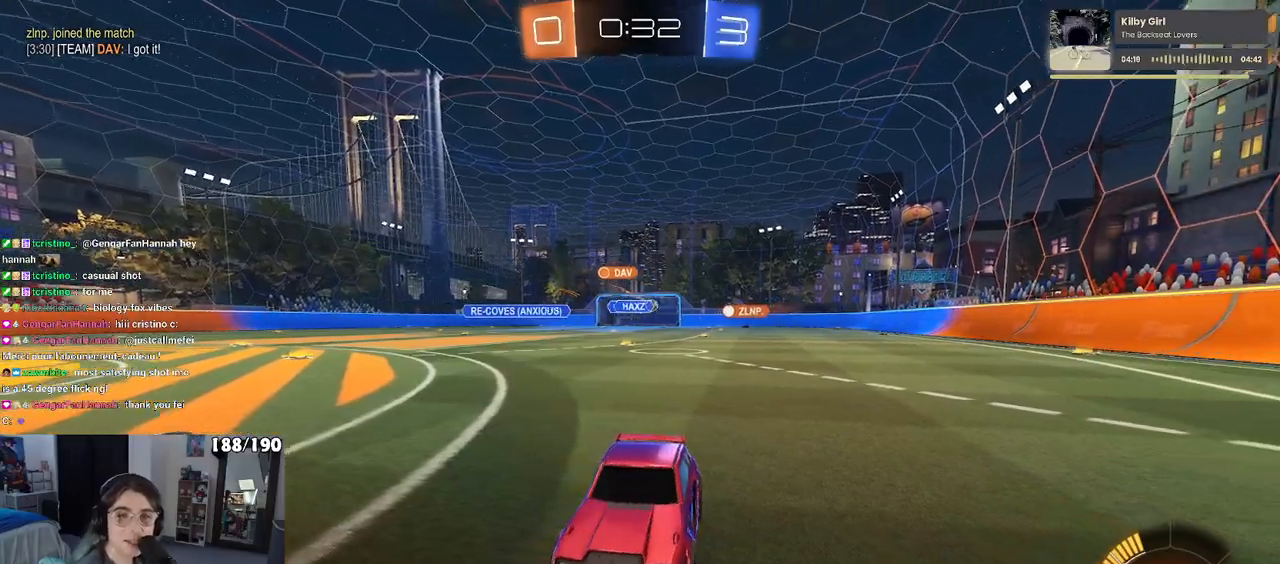
{"buttons": [], "left_stick": "center", "right_stick": "center", "events": []}
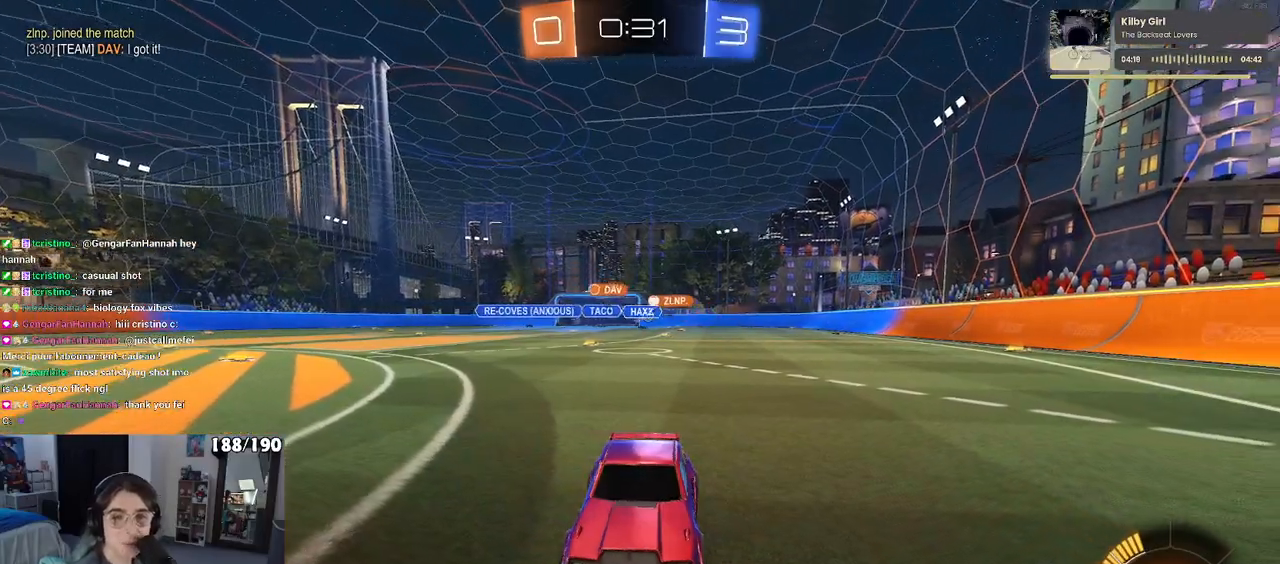
{"buttons": [], "left_stick": "center", "right_stick": "center", "events": []}
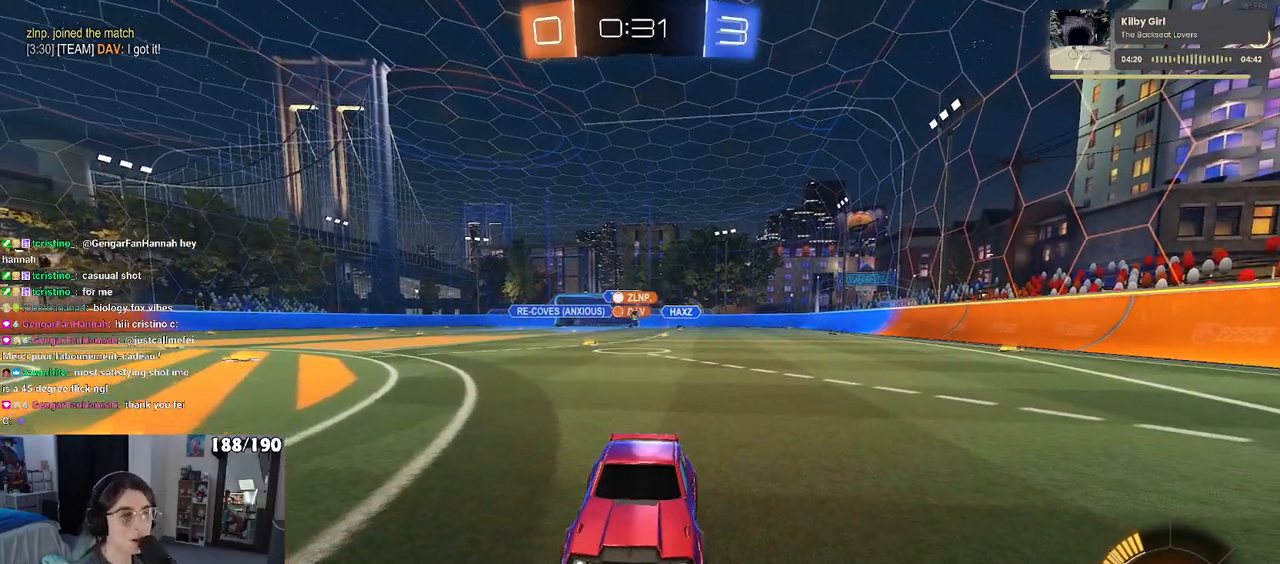
{"buttons": [], "left_stick": "right", "right_stick": "center", "events": [[17, "left_stick", "right"], [300, "left_stick", "center"], [483, "left_stick", "right"]]}
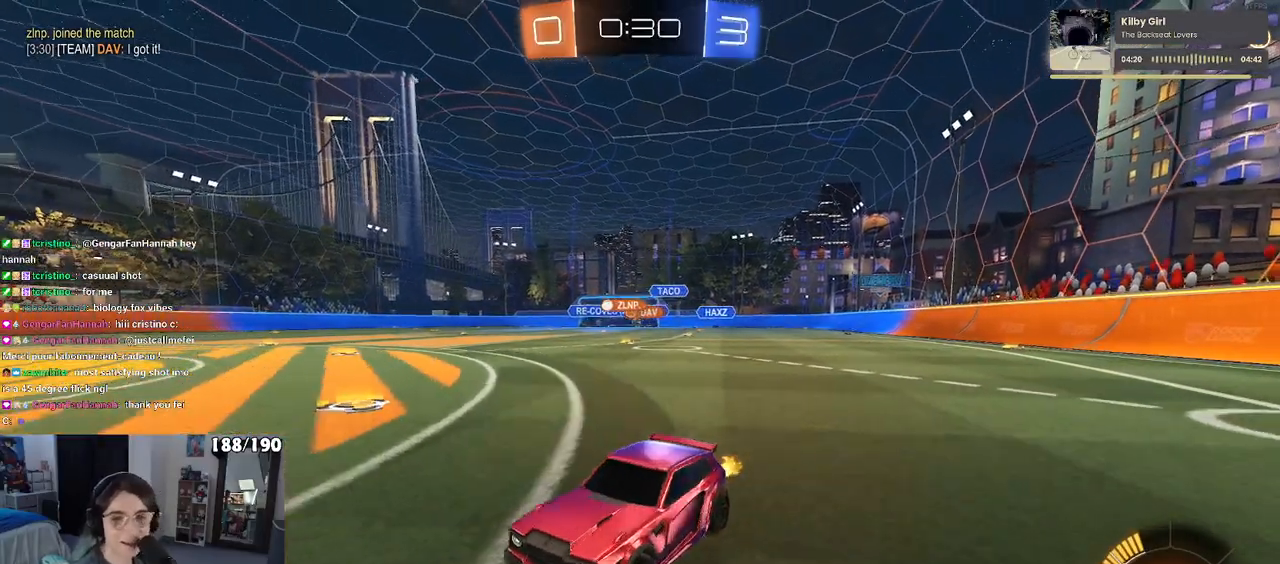
{"buttons": [], "left_stick": "right", "right_stick": "center", "events": [[83, "SQUARE", "down"], [217, "SQUARE", "up"]]}
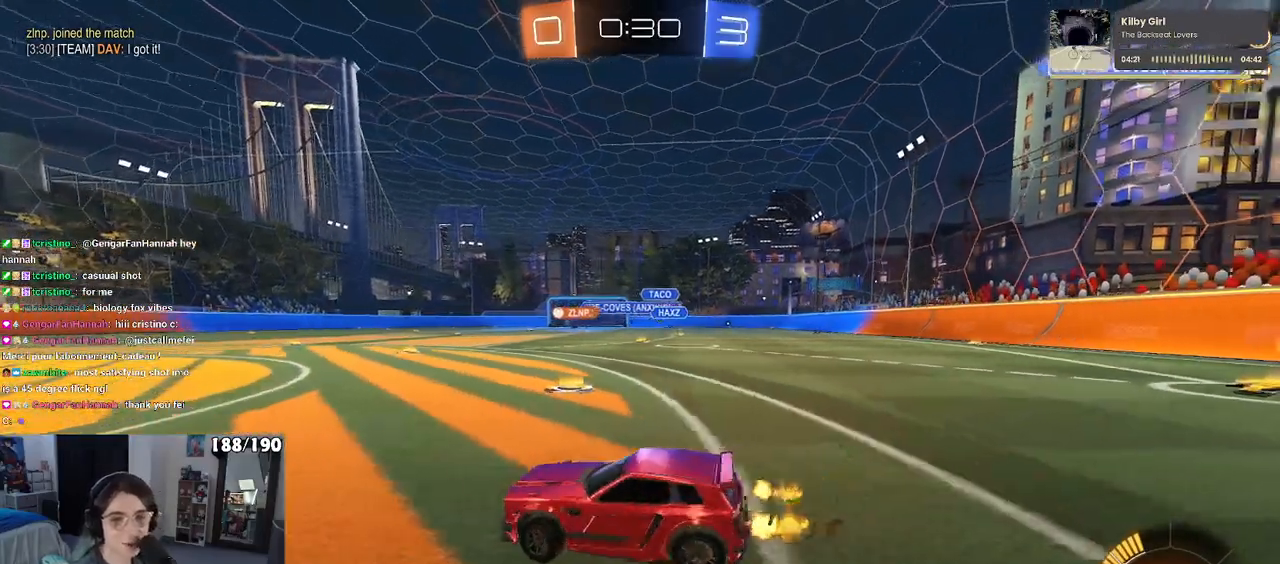
{"buttons": [], "left_stick": "center", "right_stick": "center", "events": [[383, "left_stick", "center"]]}
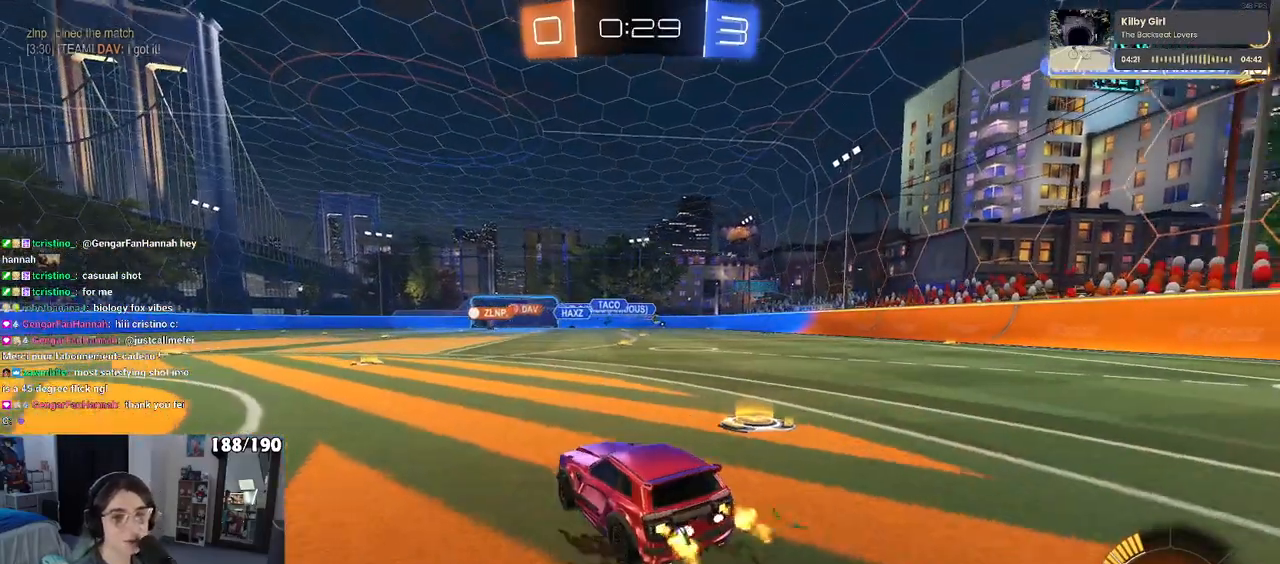
{"buttons": [], "left_stick": "center", "right_stick": "center", "events": [[33, "left_stick", "right"], [350, "left_stick", "center"]]}
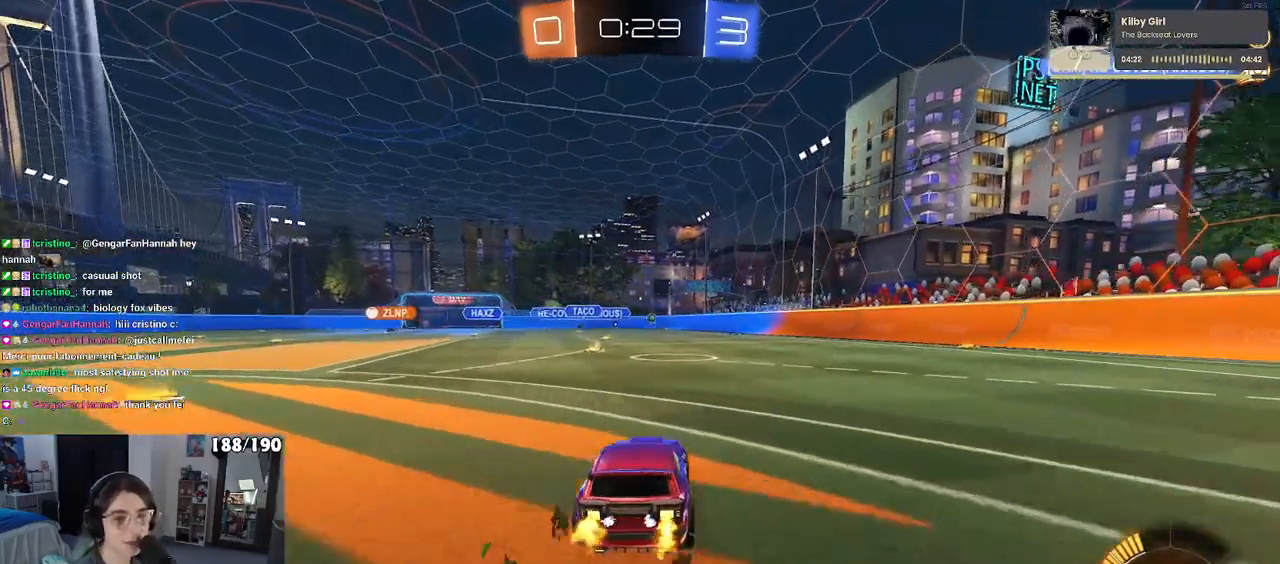
{"buttons": [], "left_stick": "down-right", "right_stick": "center", "events": [[433, "left_stick", "down-right"]]}
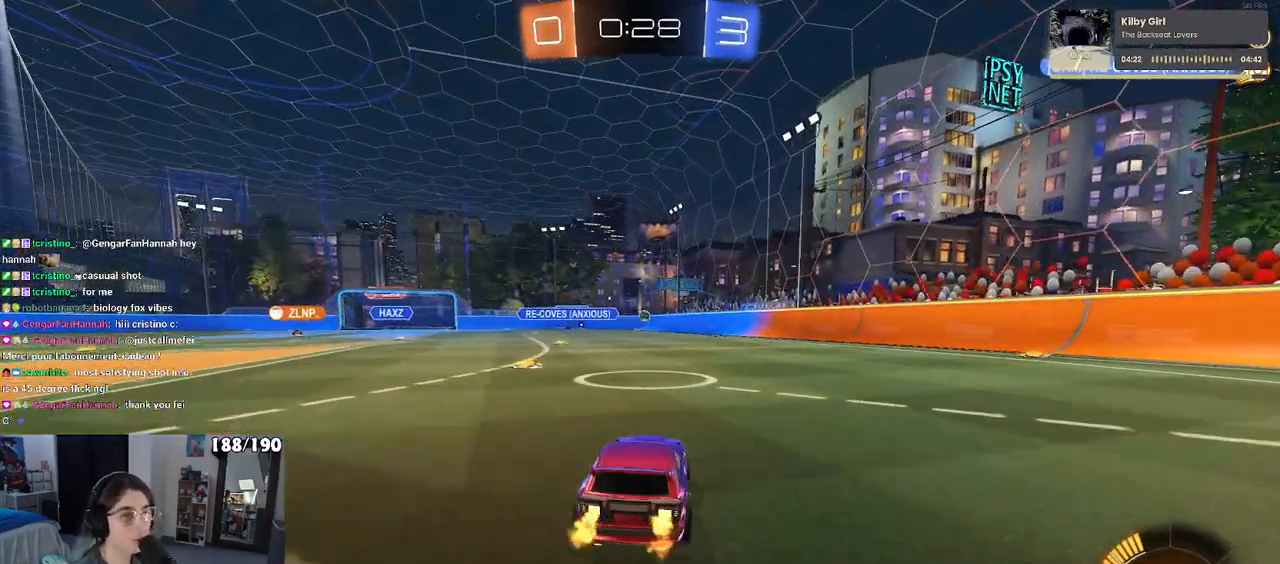
{"buttons": [], "left_stick": "center", "right_stick": "center", "events": [[467, "left_stick", "center"]]}
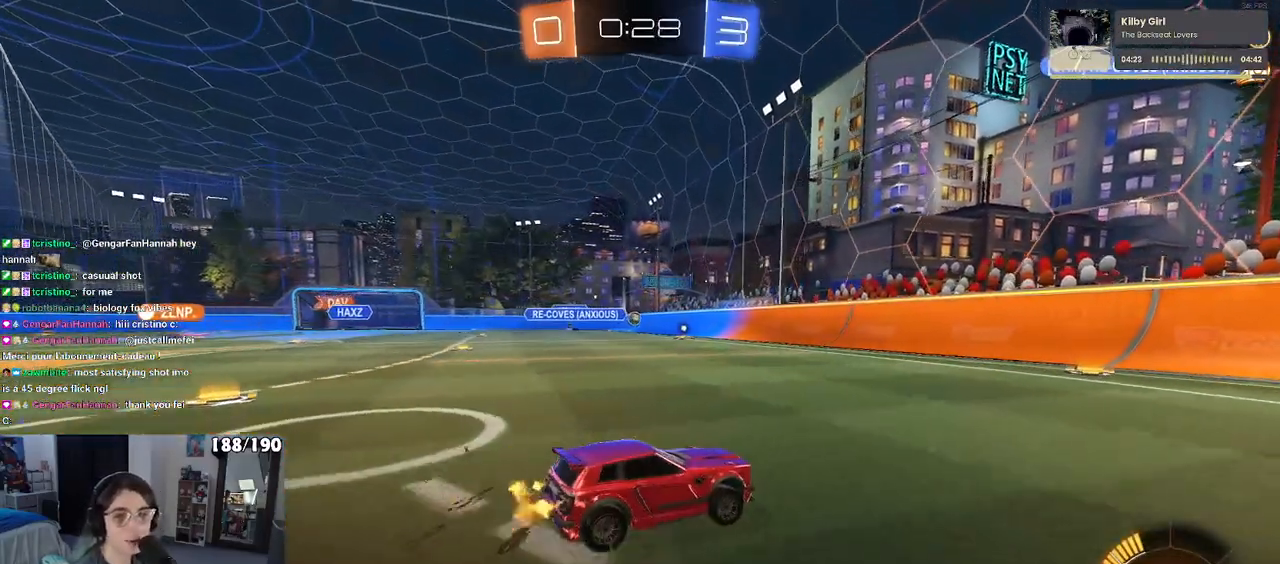
{"buttons": [], "left_stick": "right", "right_stick": "center", "events": [[267, "left_stick", "right"]]}
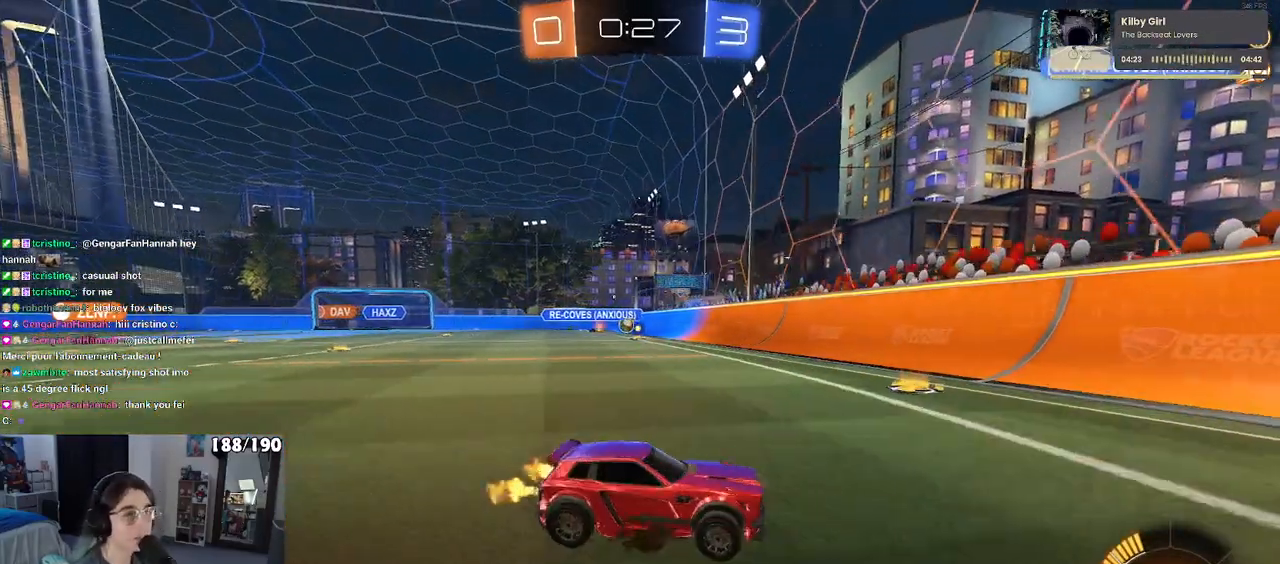
{"buttons": [], "left_stick": "right", "right_stick": "center", "events": [[117, "SQUARE", "down"], [317, "SQUARE", "up"]]}
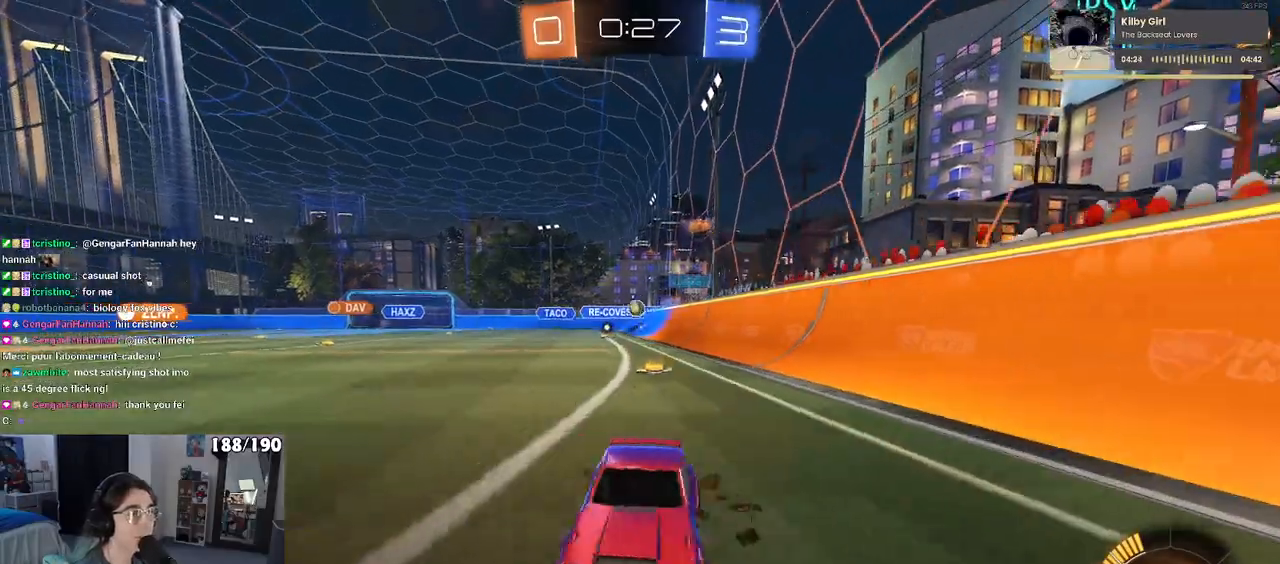
{"buttons": [], "left_stick": "left", "right_stick": "center", "events": [[133, "left_stick", "left"]]}
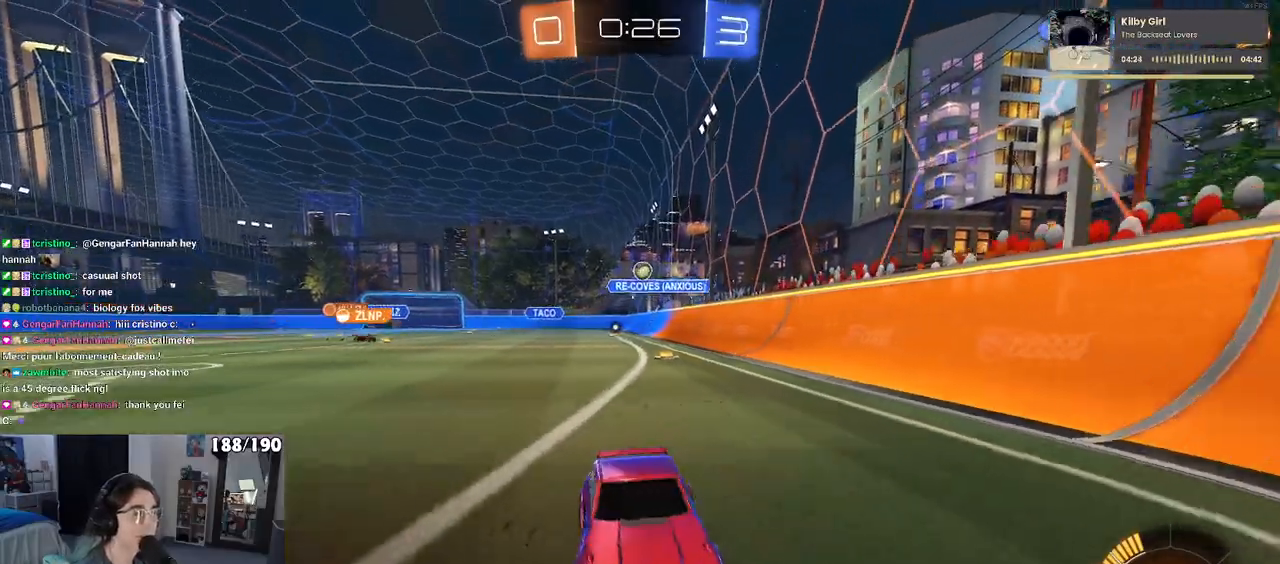
{"buttons": [], "left_stick": "right", "right_stick": "center", "events": [[50, "left_stick", "down-right"], [233, "left_stick", "right"]]}
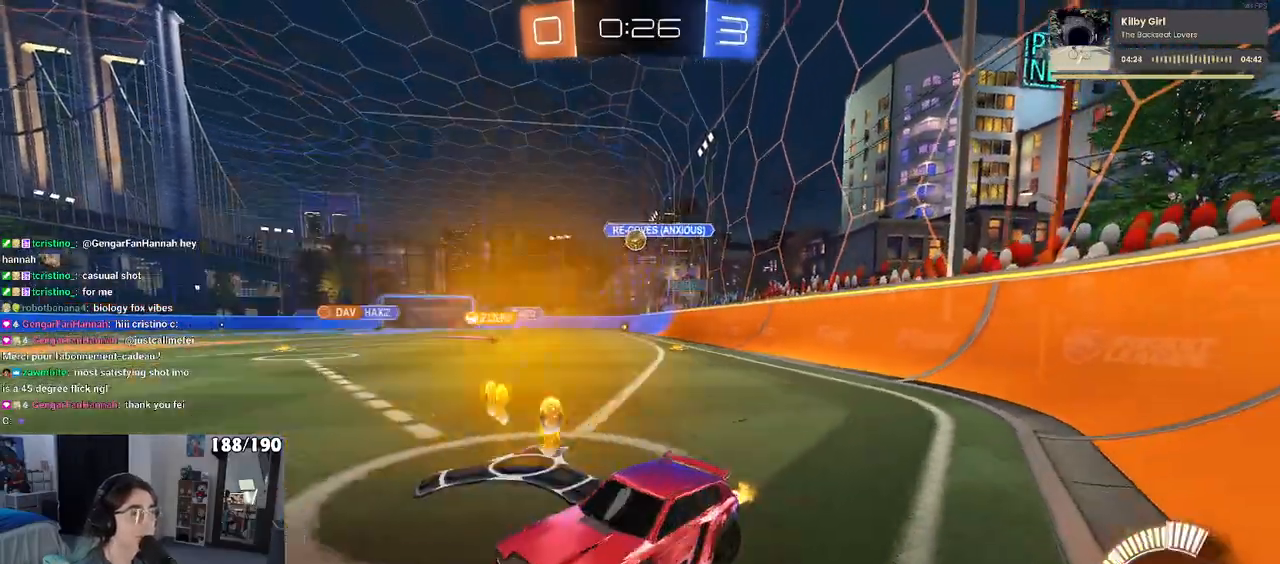
{"buttons": [], "left_stick": "right", "right_stick": "center", "events": [[67, "left_stick", "center"], [167, "left_stick", "left"], [283, "left_stick", "center"], [350, "left_stick", "right"]]}
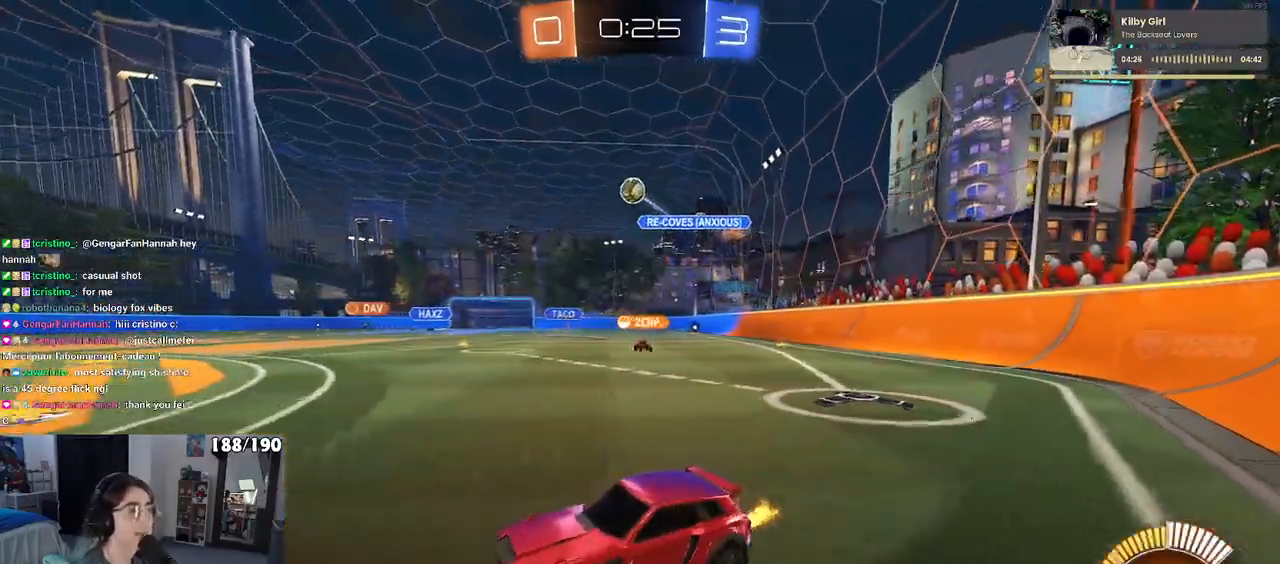
{"buttons": ["CROSS", "L1", "R1"], "left_stick": "down-right", "right_stick": "center", "events": [[133, "CROSS", "down"], [200, "left_stick", "down"], [317, "CROSS", "up"], [317, "left_stick", "center"], [383, "CROSS", "down"], [400, "left_stick", "down-right"], [467, "L1", "down"], [483, "R1", "down"]]}
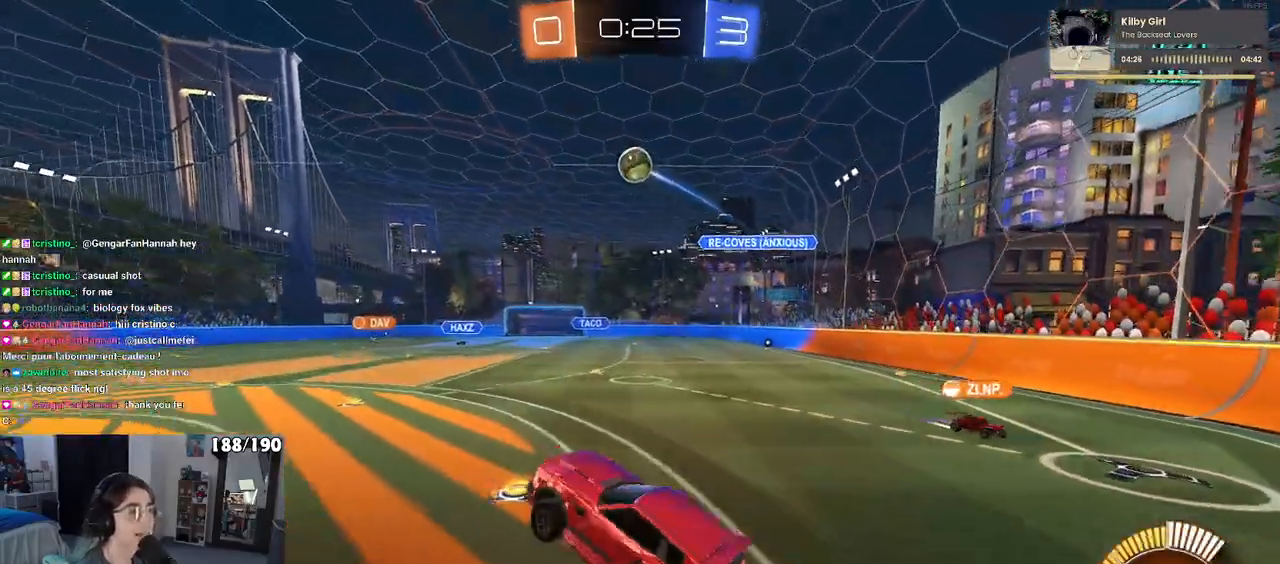
{"buttons": ["L1"], "left_stick": "left", "right_stick": "center", "events": [[33, "CROSS", "up"], [117, "left_stick", "center"], [317, "R1", "up"], [400, "left_stick", "left"]]}
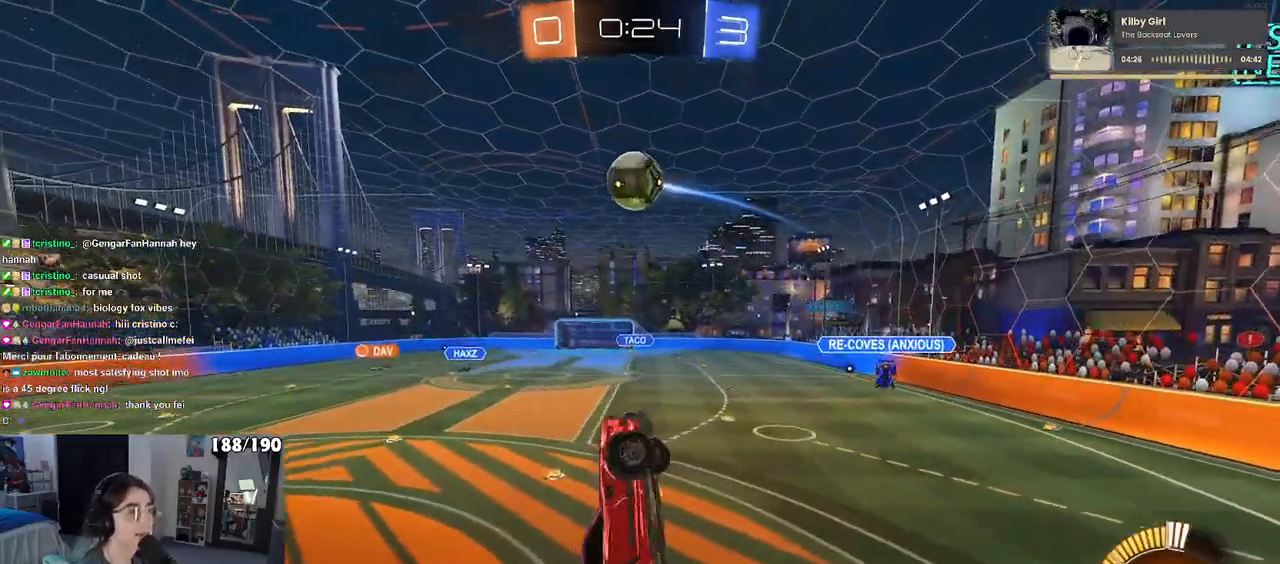
{"buttons": ["L1", "R1"], "left_stick": "right", "right_stick": "center", "events": [[83, "left_stick", "down"], [150, "R1", "down"], [200, "left_stick", "right"]]}